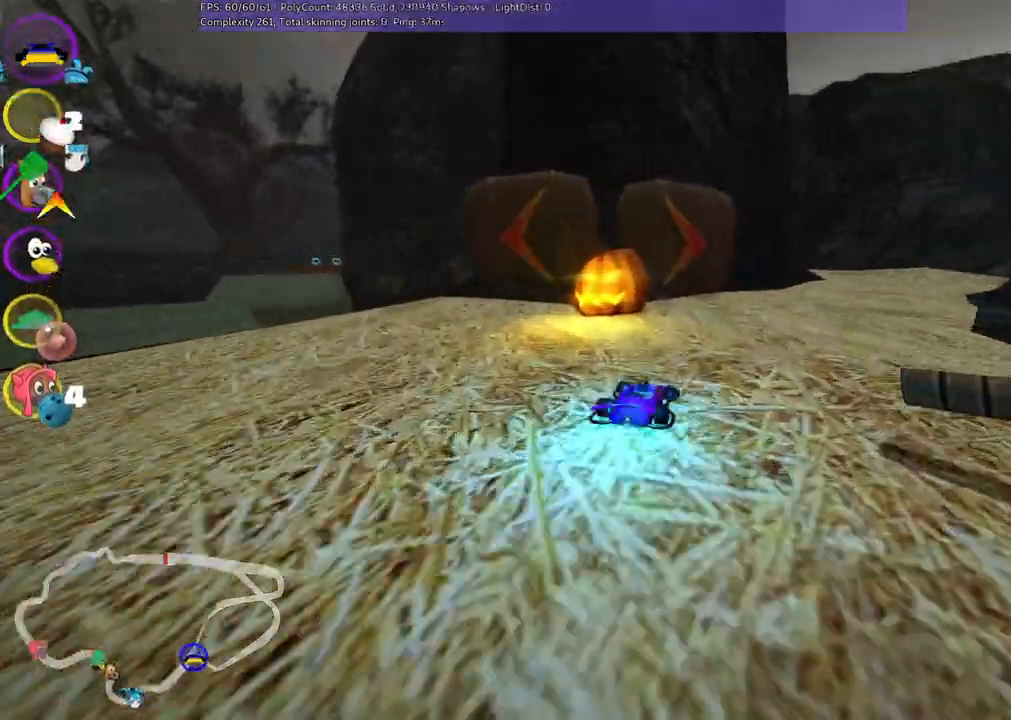
Gameplay with keyboard; each line is a JSON object with the keys held at the frame after it. "events" lists presses ("down") and releases ("up") of ".", "/", "alt_r", "b", "c", "comma", "ctrl_r", "d", "down", "f", "g", "h", "j", "k", "l", "left", "m", "n", "quote", "return", "right", "semicolon", "shift_r", "space", "super", "up" and "v" between this image and that frame as [ms after this image, input, new state], when the widget could be followed in between. No other keys are recorded. Mouse input is not recorded.
{"keys": ["left", "m", "up"], "events": [[133, "n", "up"], [417, "right", "up"], [467, "left", "down"], [467, "m", "down"]]}
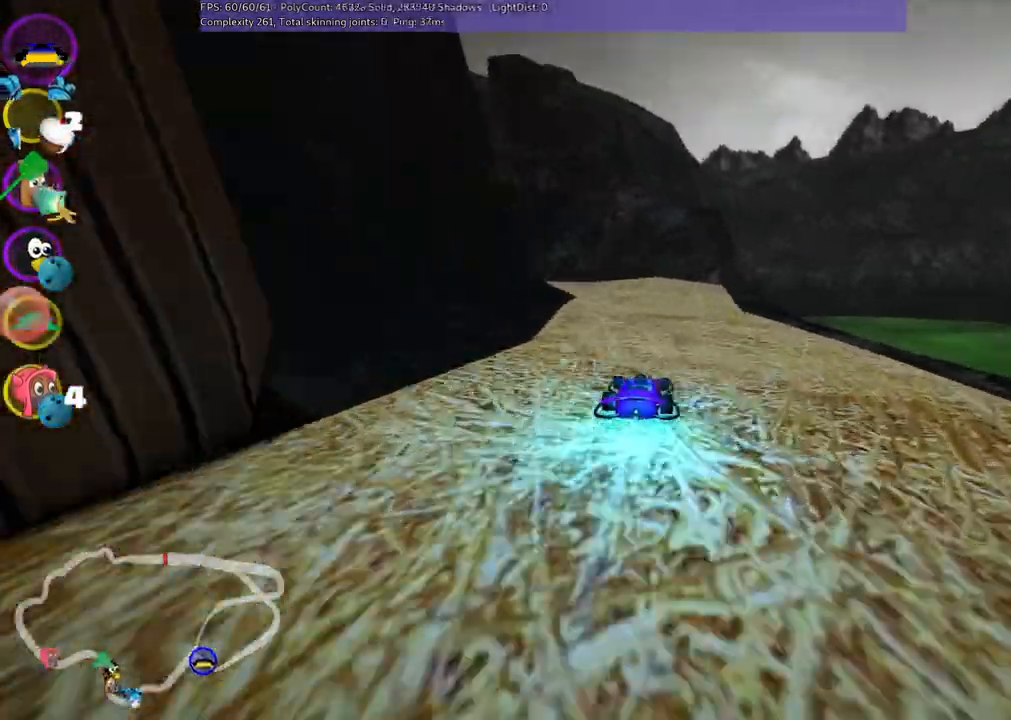
{"keys": ["left", "m", "right", "up"], "events": [[67, "right", "down"], [117, "left", "up"], [200, "left", "down"]]}
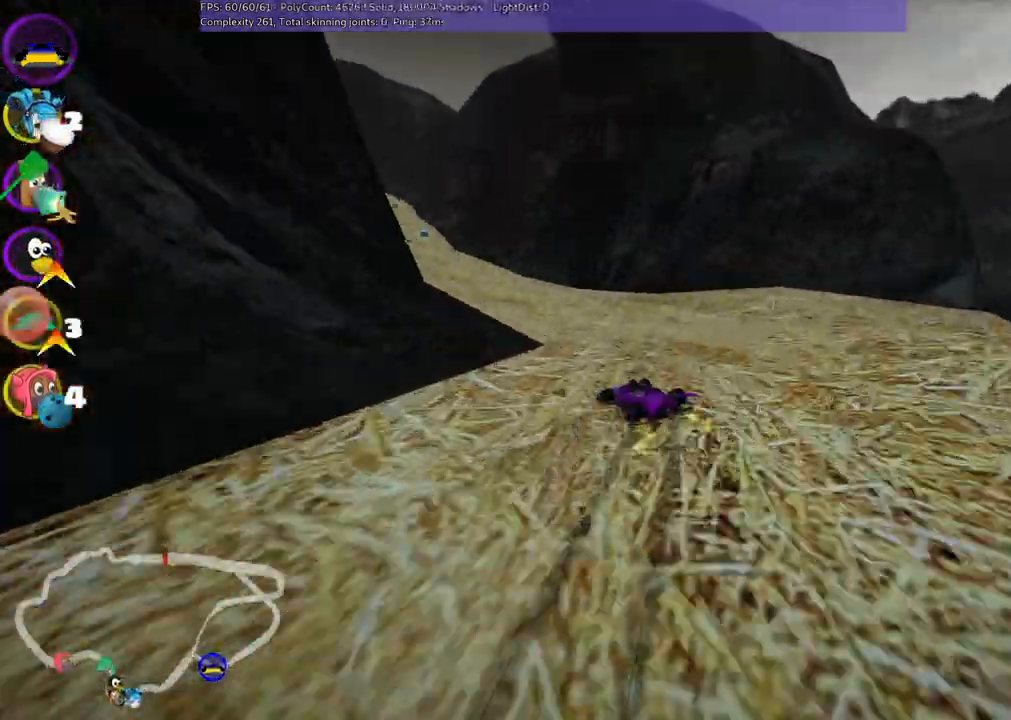
{"keys": ["left", "m", "right", "up"], "events": []}
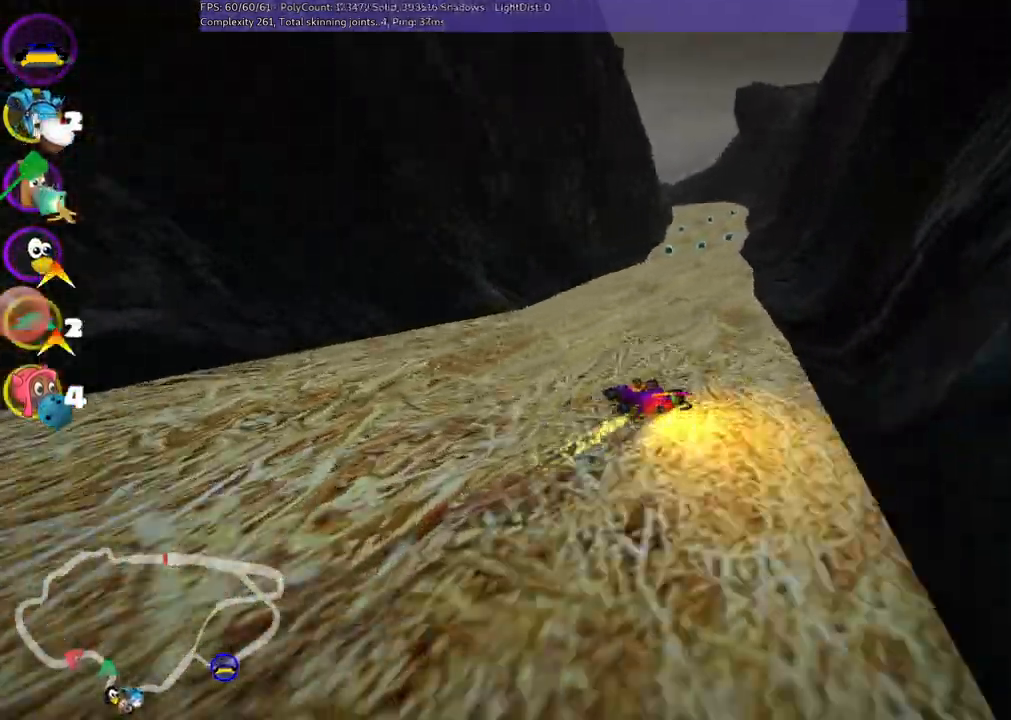
{"keys": ["right", "up"], "events": [[150, "left", "up"], [250, "m", "up"], [250, "right", "up"], [383, "right", "down"]]}
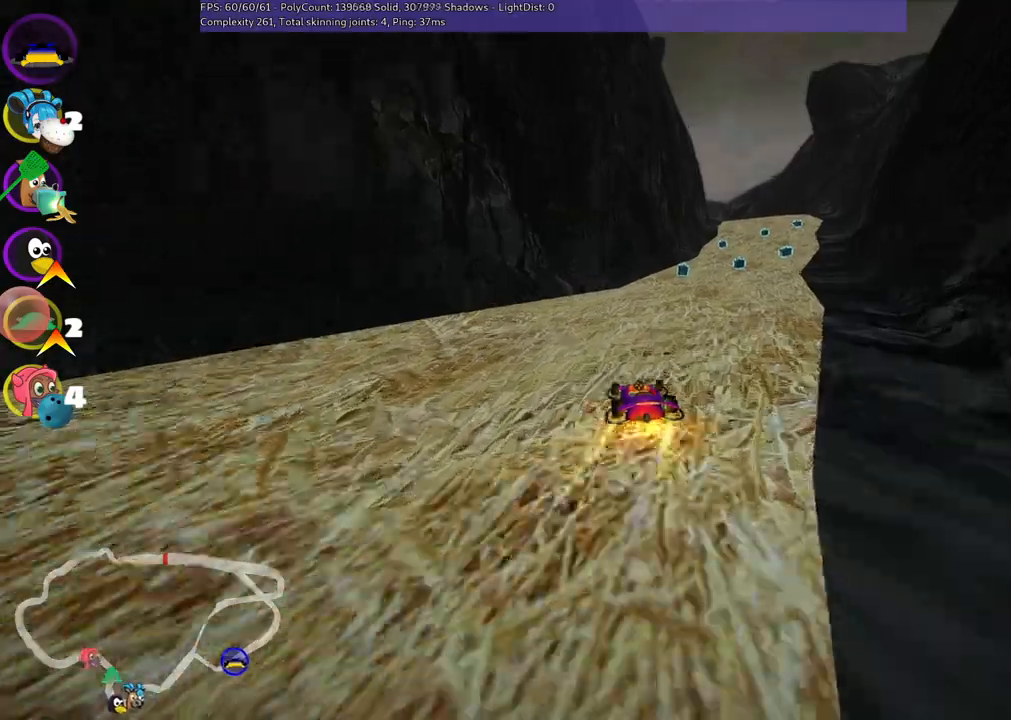
{"keys": ["up"], "events": [[117, "n", "down"], [267, "right", "up"], [317, "n", "up"]]}
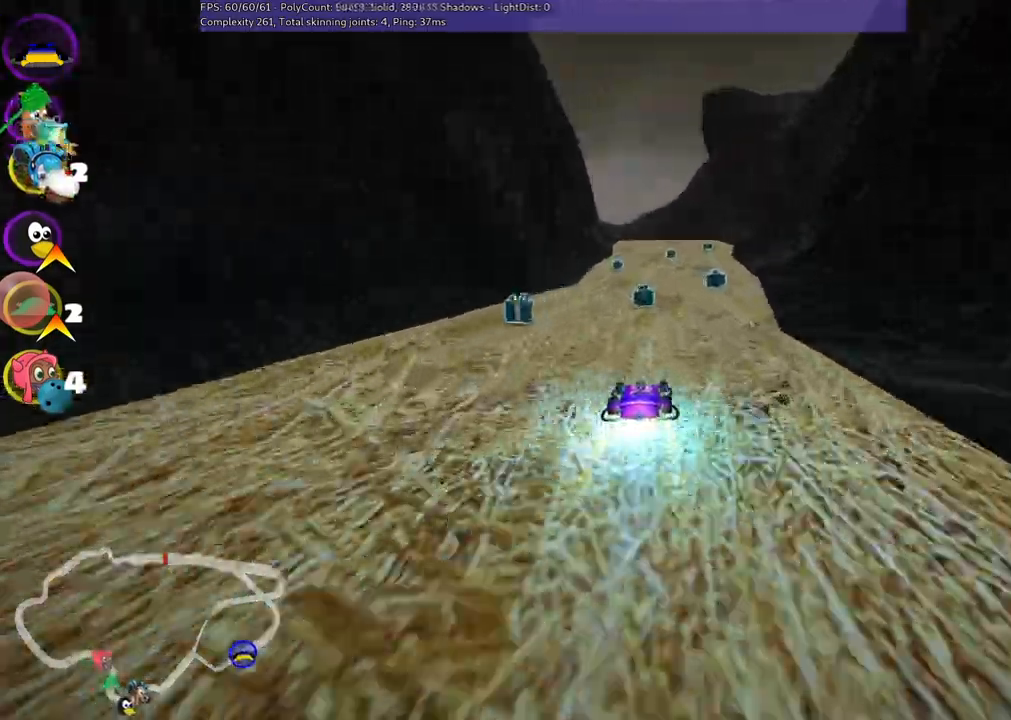
{"keys": ["up"], "events": [[200, "right", "down"], [483, "right", "up"]]}
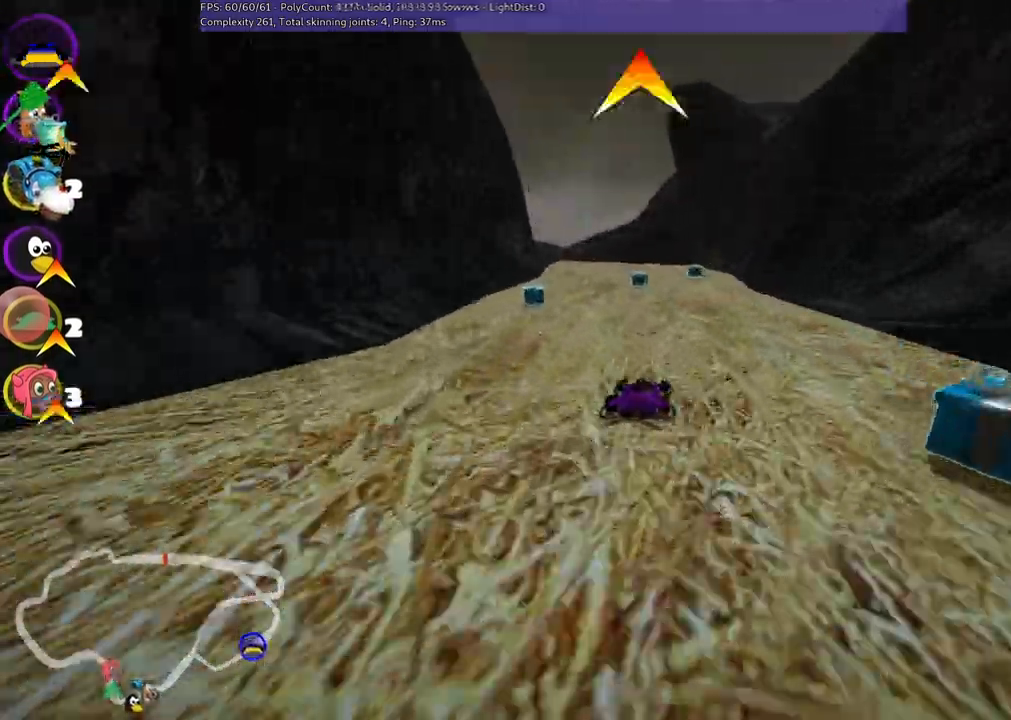
{"keys": ["left", "m", "right", "up"], "events": [[33, "left", "down"], [33, "m", "down"], [117, "right", "down"], [167, "left", "up"], [267, "left", "down"], [267, "space", "down"], [317, "right", "up"], [400, "space", "up"], [500, "right", "down"]]}
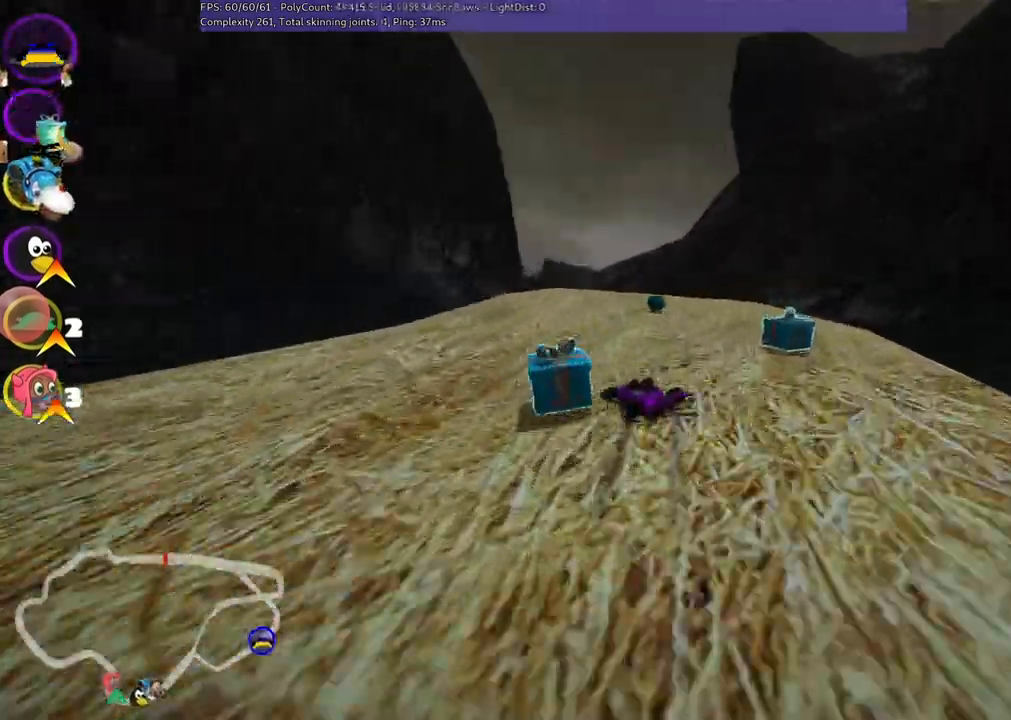
{"keys": ["left", "m", "right", "up"], "events": [[50, "left", "up"], [433, "left", "down"]]}
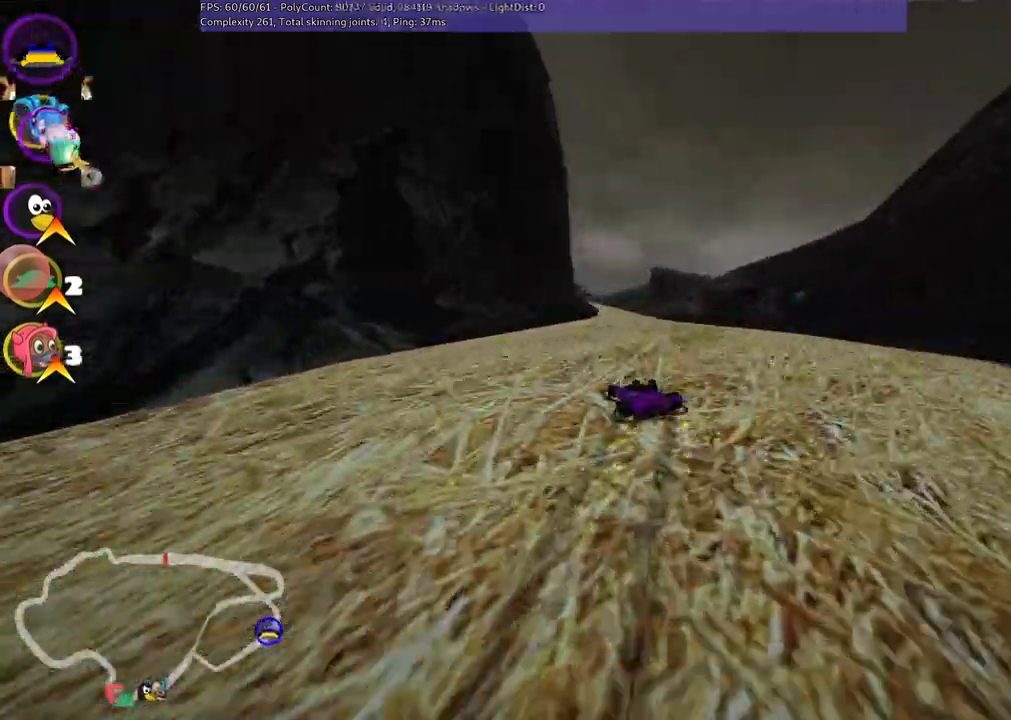
{"keys": ["m", "up"], "events": [[67, "left", "up"], [350, "right", "up"]]}
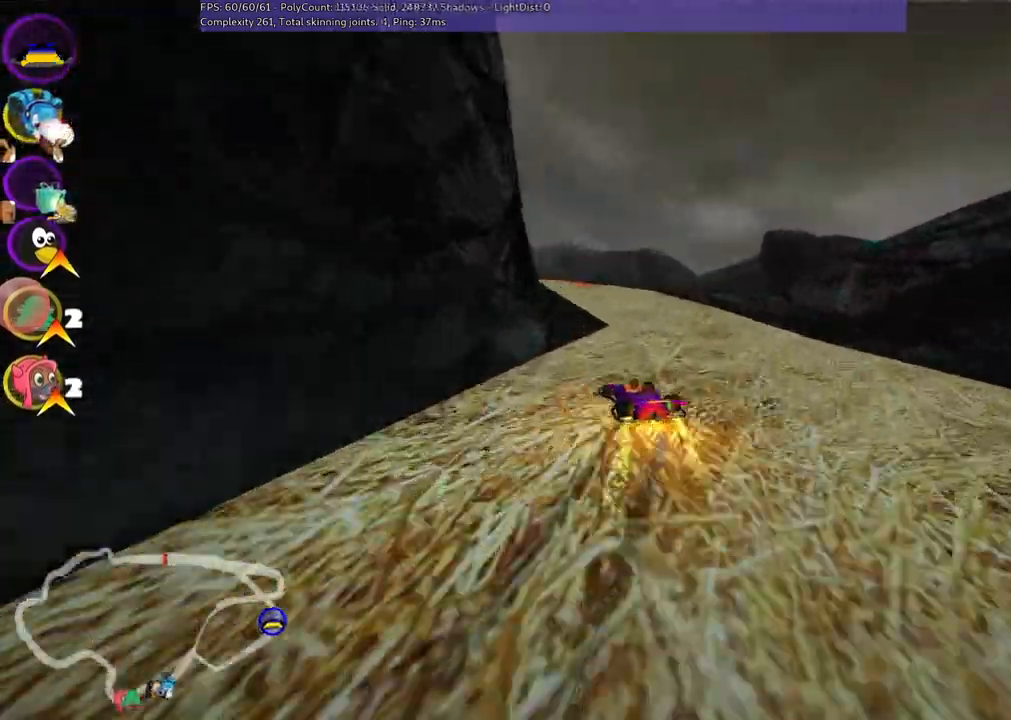
{"keys": ["up"], "events": [[83, "left", "down"], [133, "m", "up"], [133, "n", "down"], [317, "n", "up"], [417, "left", "up"]]}
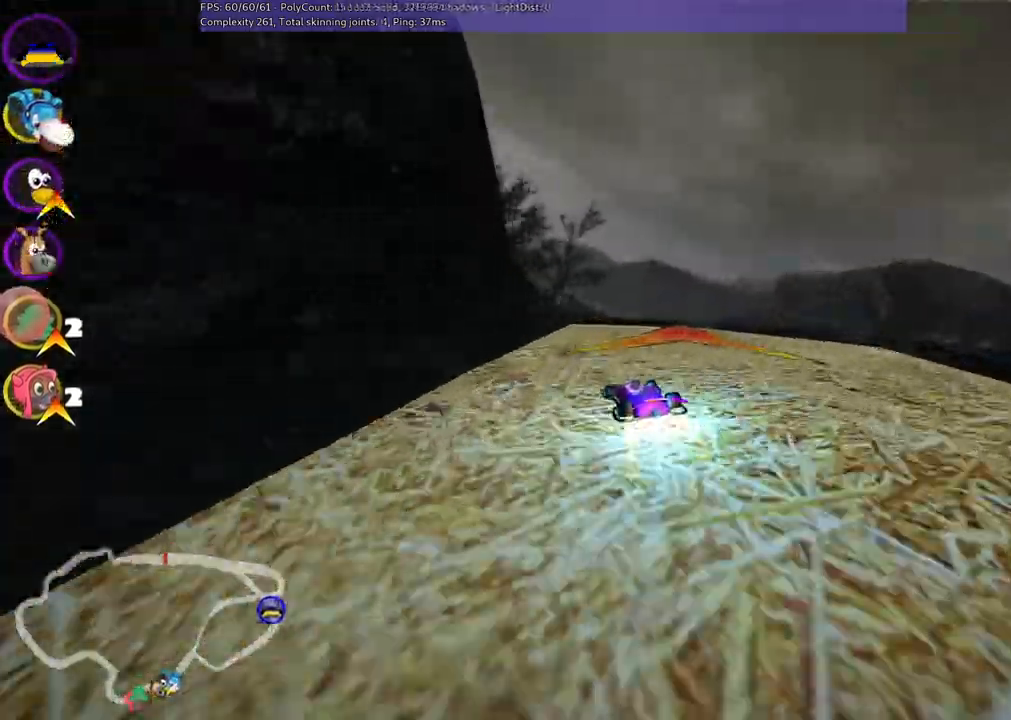
{"keys": ["m", "right", "up"], "events": [[150, "left", "down"], [200, "m", "down"], [300, "left", "up"], [300, "right", "down"]]}
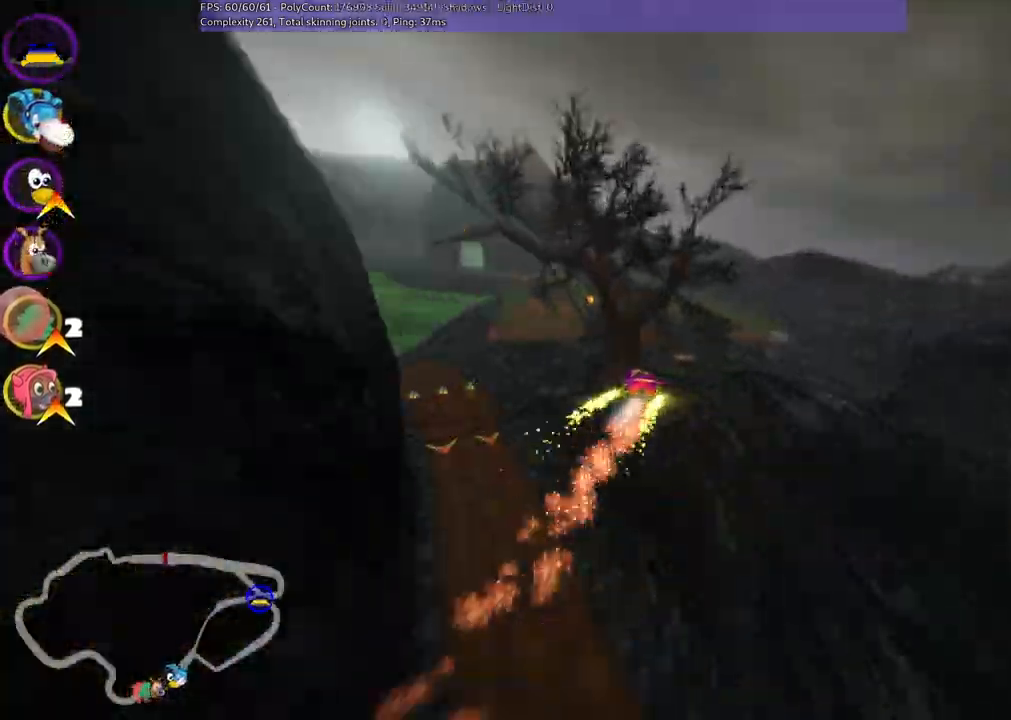
{"keys": ["m", "right", "up"], "events": []}
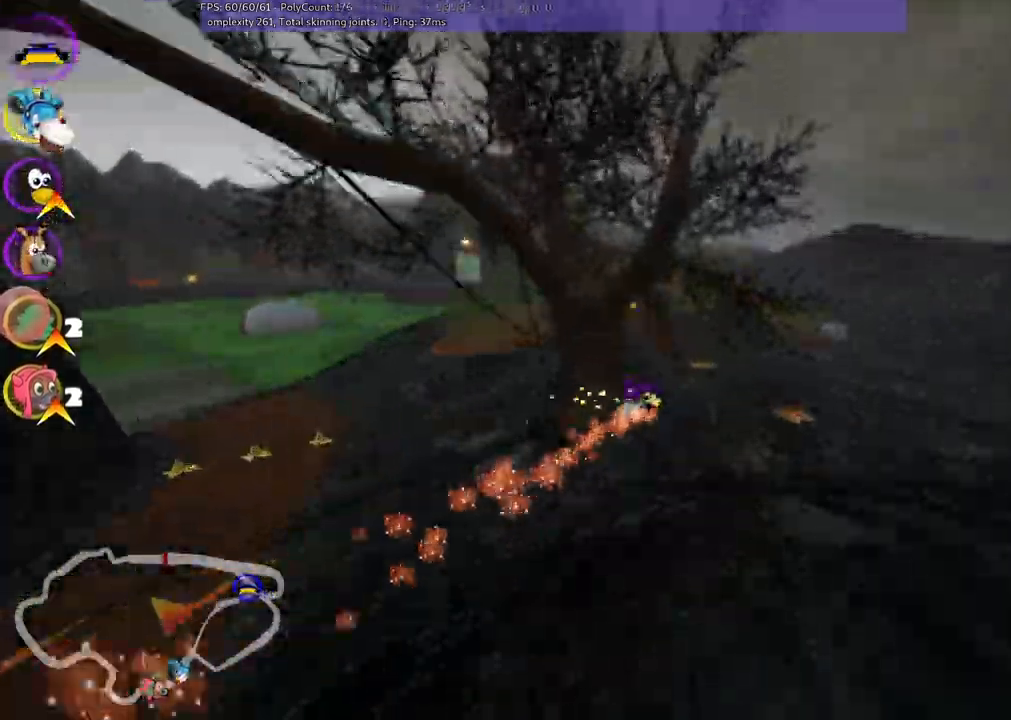
{"keys": ["m", "right", "up"], "events": []}
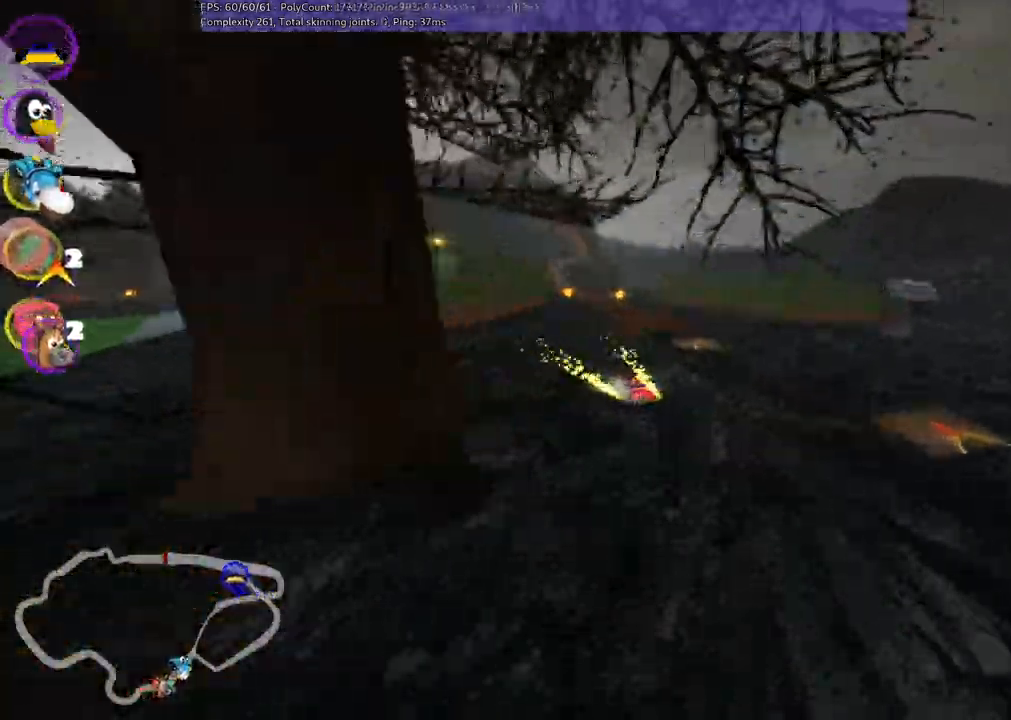
{"keys": ["left", "up"], "events": [[67, "m", "up"], [267, "right", "up"], [300, "left", "down"]]}
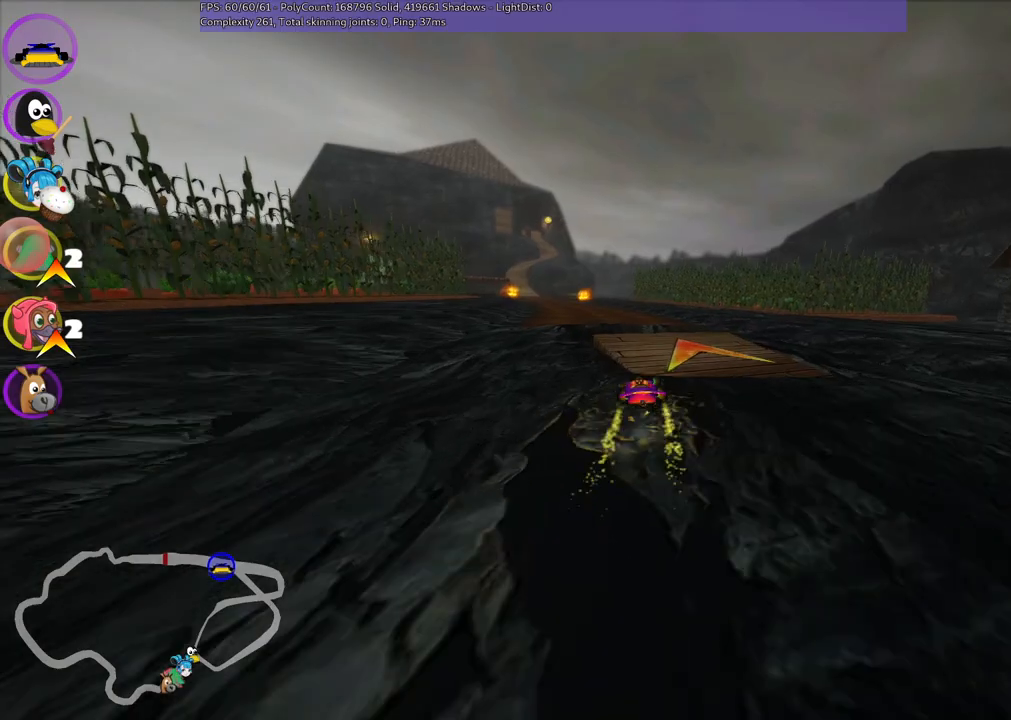
{"keys": ["left", "m", "up"], "events": [[183, "m", "down"]]}
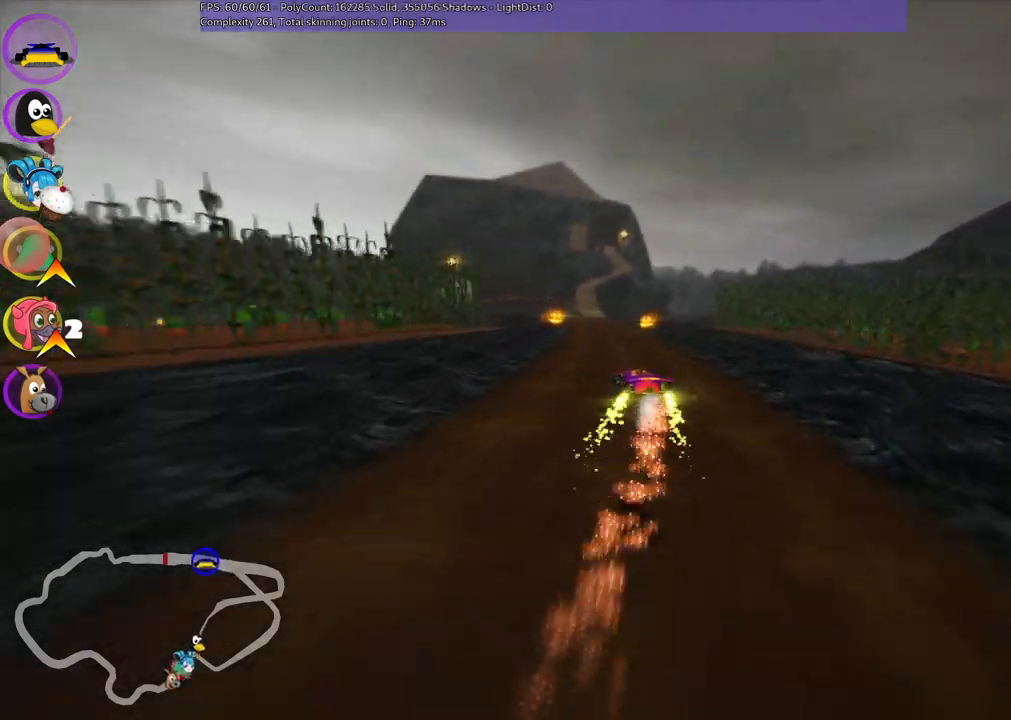
{"keys": ["left", "m", "up"], "events": []}
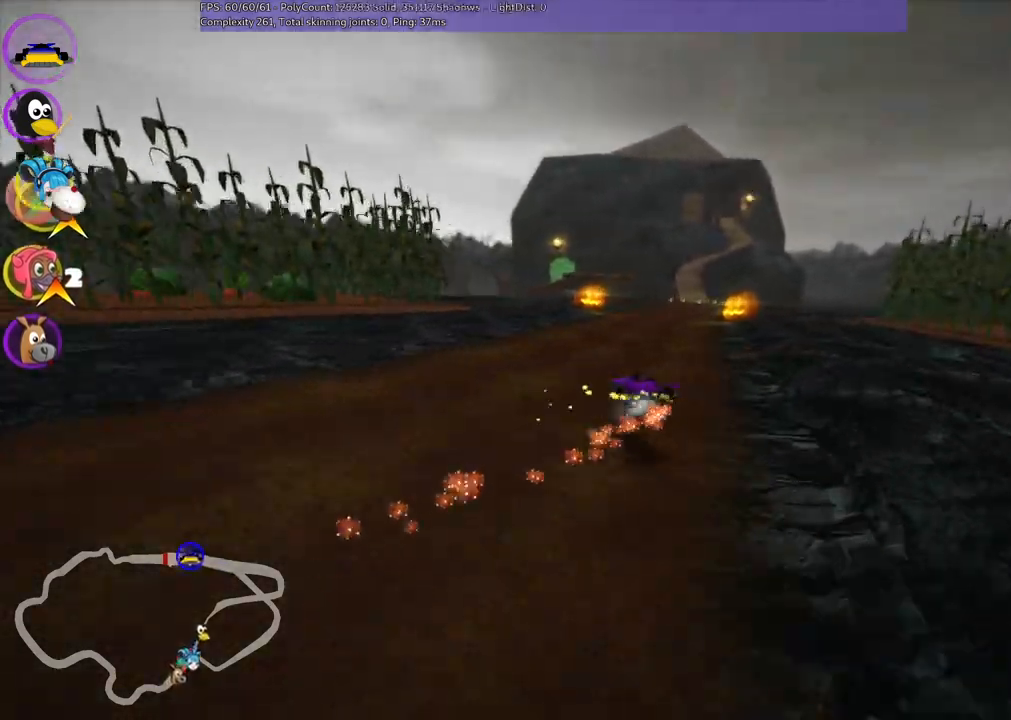
{"keys": ["right", "up"], "events": [[367, "m", "up"], [417, "left", "up"], [467, "right", "down"]]}
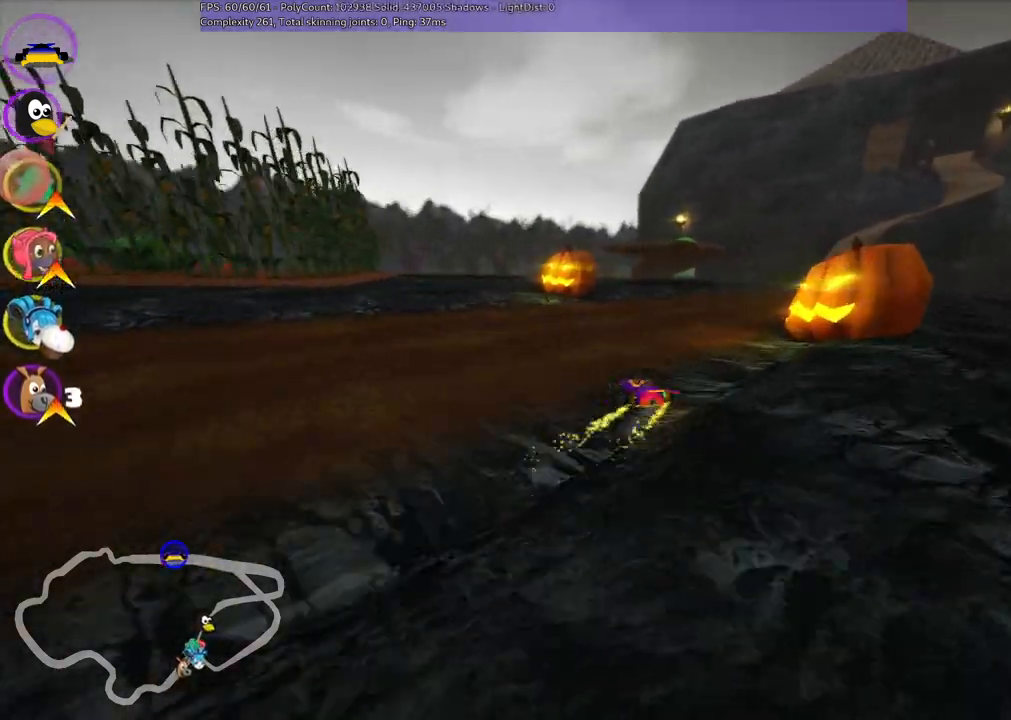
{"keys": ["m", "right", "up"], "events": [[433, "m", "down"]]}
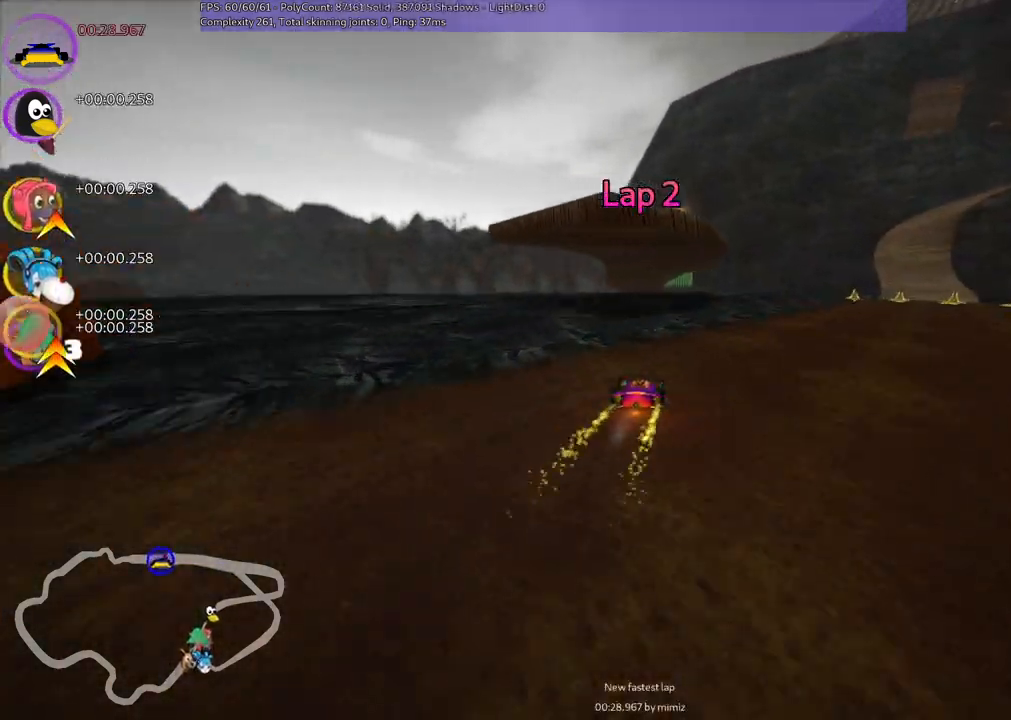
{"keys": ["up"], "events": [[267, "m", "up"], [450, "right", "up"]]}
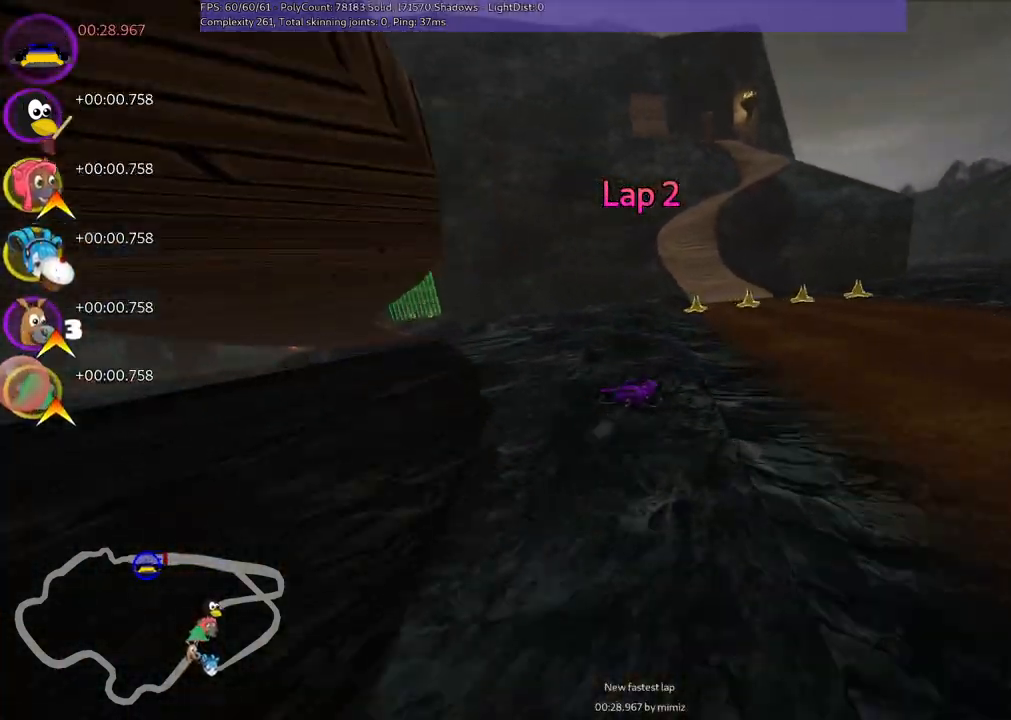
{"keys": ["up"], "events": [[183, "right", "down"], [283, "right", "up"], [383, "right", "down"], [467, "right", "up"]]}
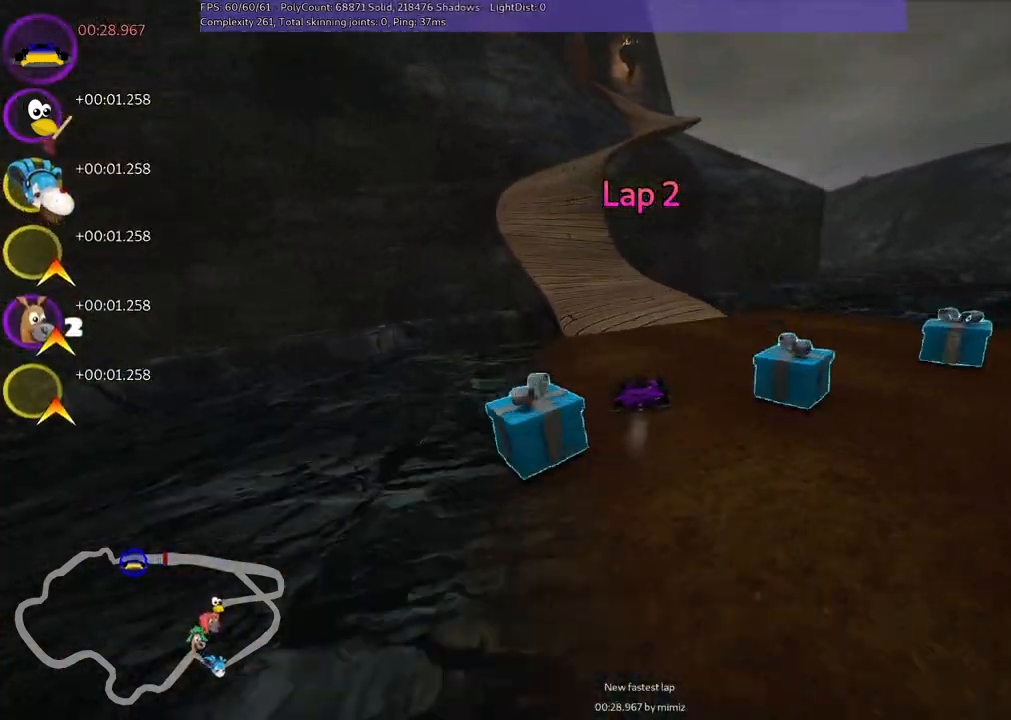
{"keys": ["m", "right"], "events": [[67, "left", "down"], [67, "m", "down"], [200, "m", "up"], [200, "up", "up"], [300, "up", "down"], [400, "up", "up"], [450, "left", "up"], [483, "m", "down"], [483, "right", "down"]]}
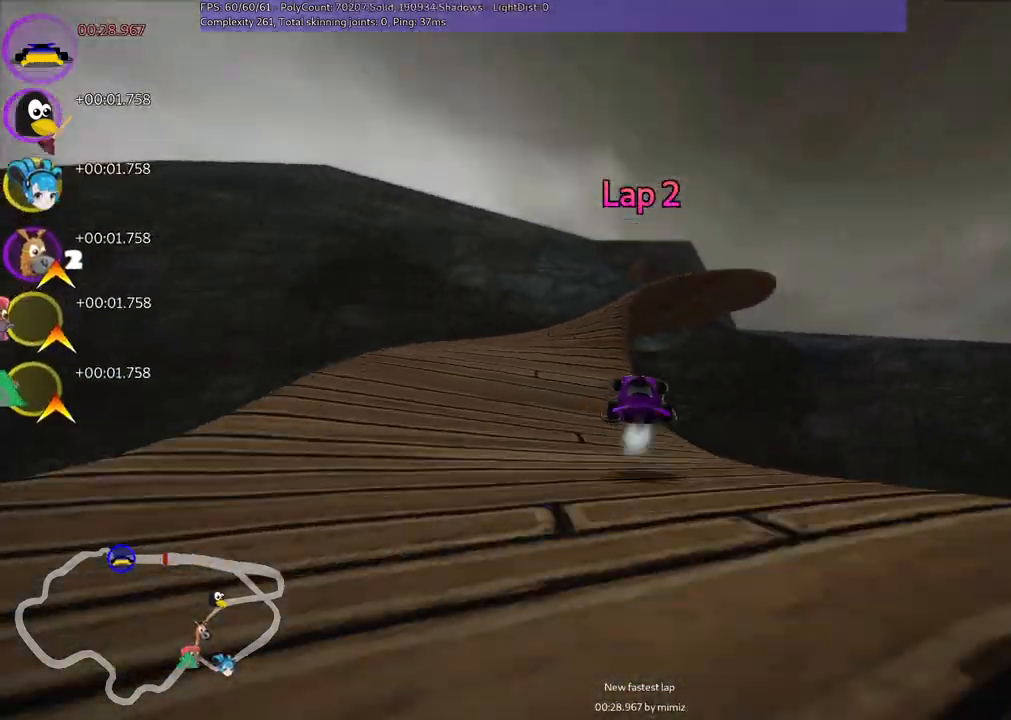
{"keys": ["left"], "events": [[83, "down", "down"], [133, "right", "up"], [183, "down", "up"], [317, "m", "up"], [417, "left", "down"]]}
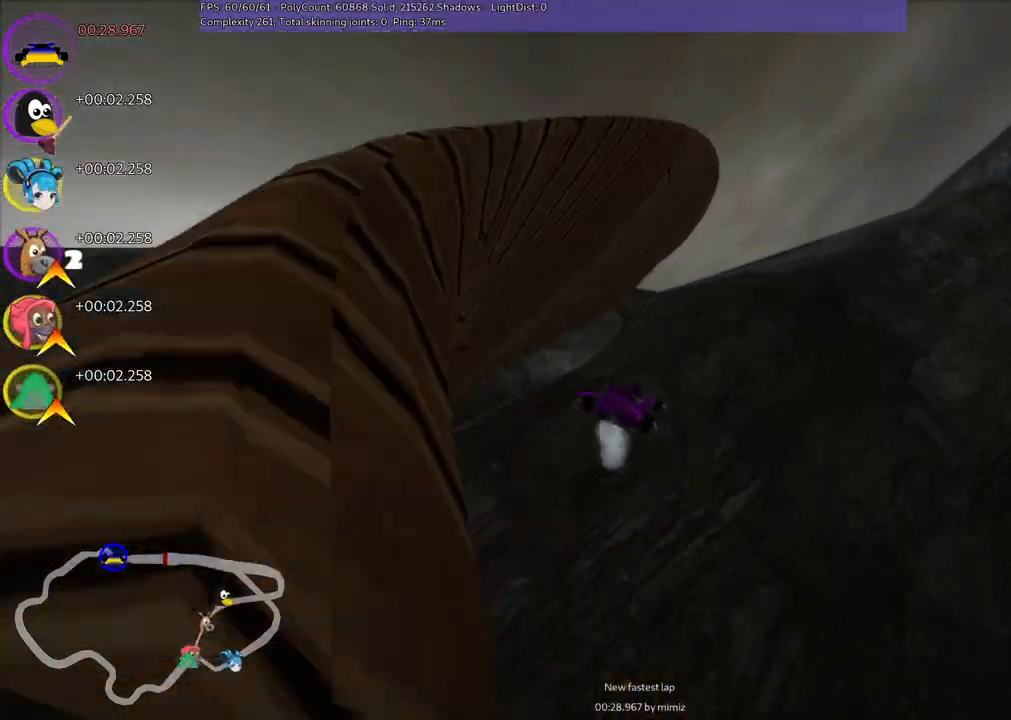
{"keys": ["left", "up"], "events": [[50, "h", "down"], [50, "up", "down"], [200, "h", "up"]]}
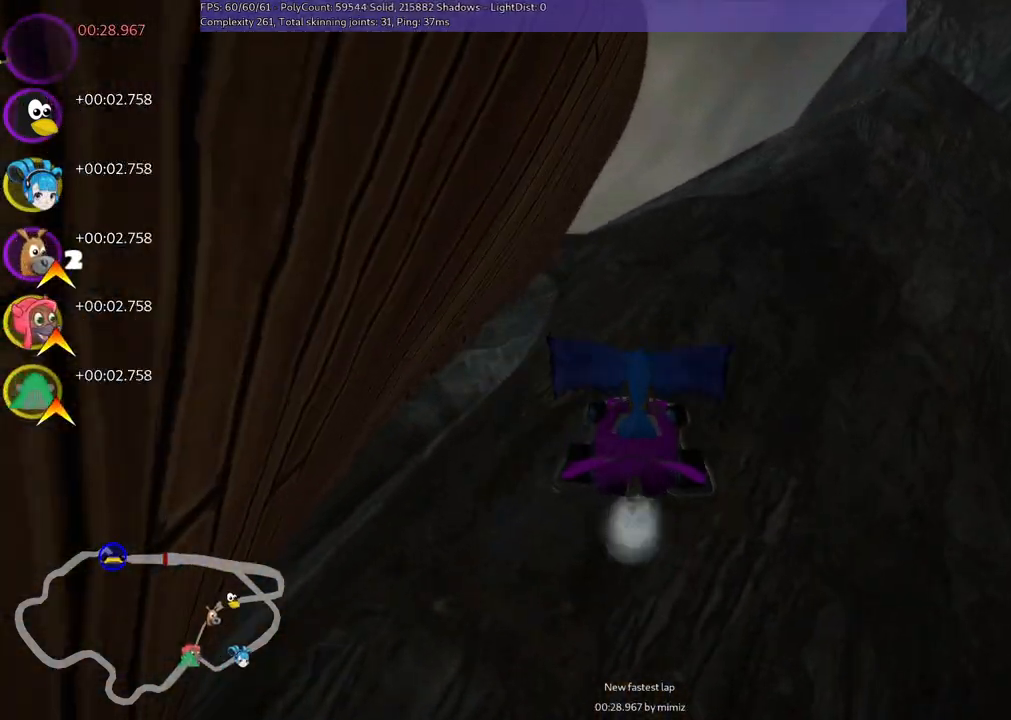
{"keys": ["up"], "events": [[217, "left", "up"]]}
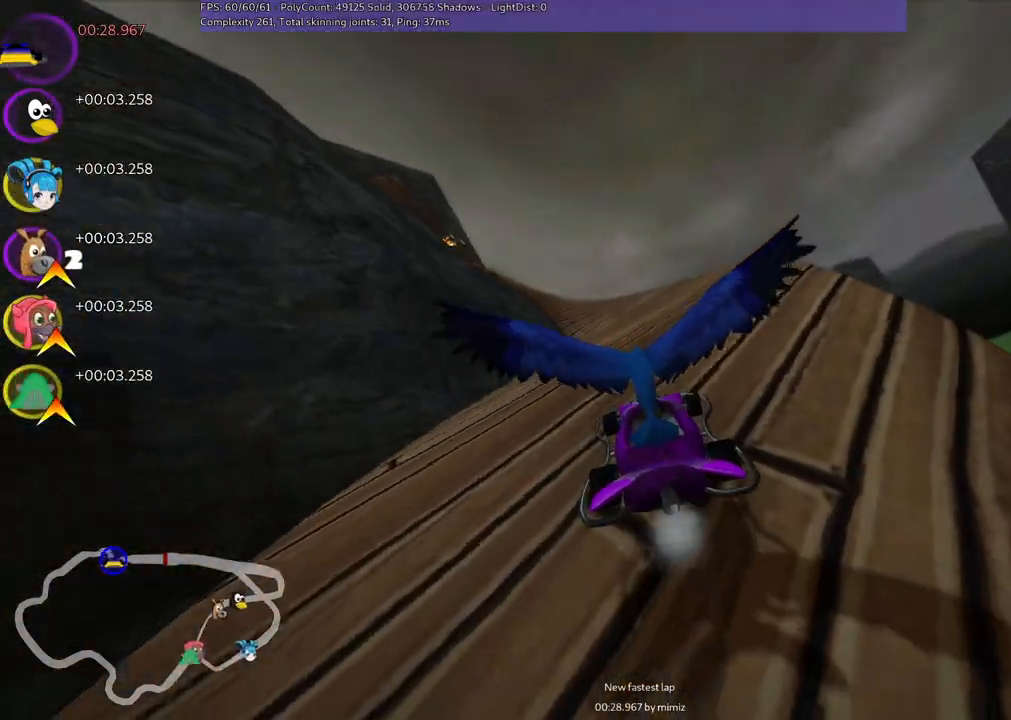
{"keys": ["up"], "events": []}
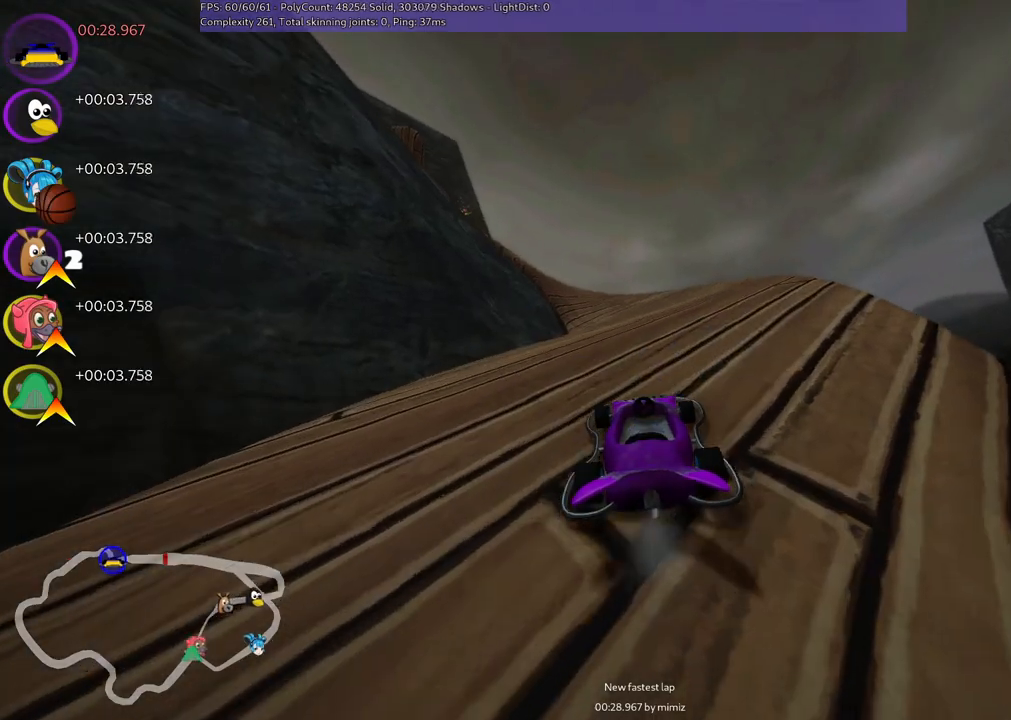
{"keys": ["up"], "events": []}
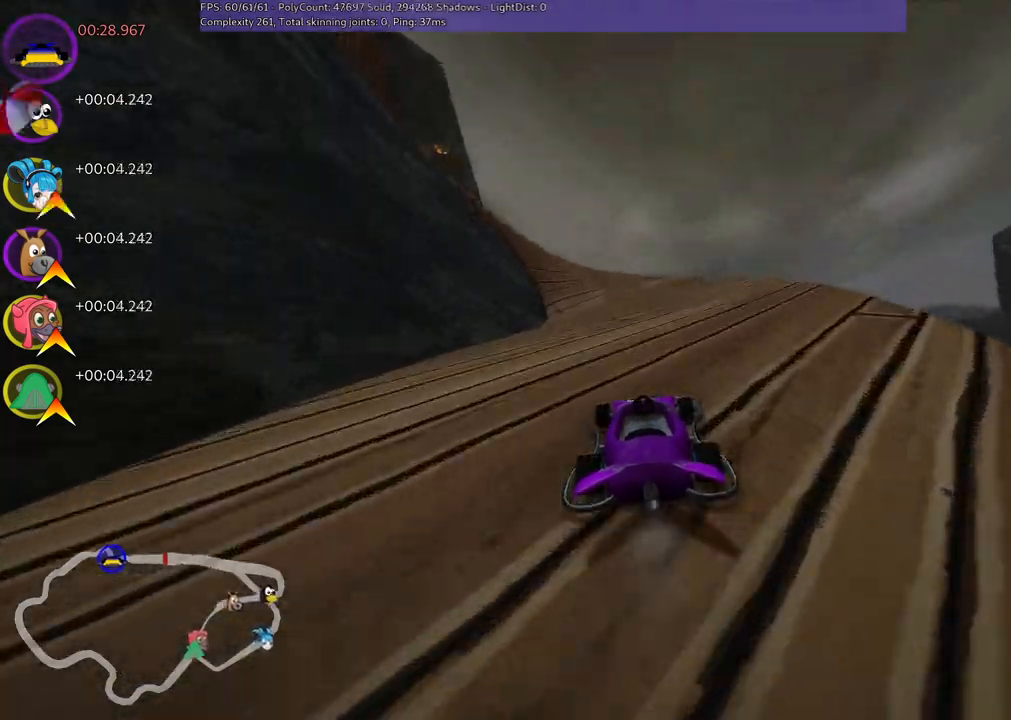
{"keys": ["m", "up"], "events": [[133, "b", "down"], [333, "b", "up"], [467, "m", "down"]]}
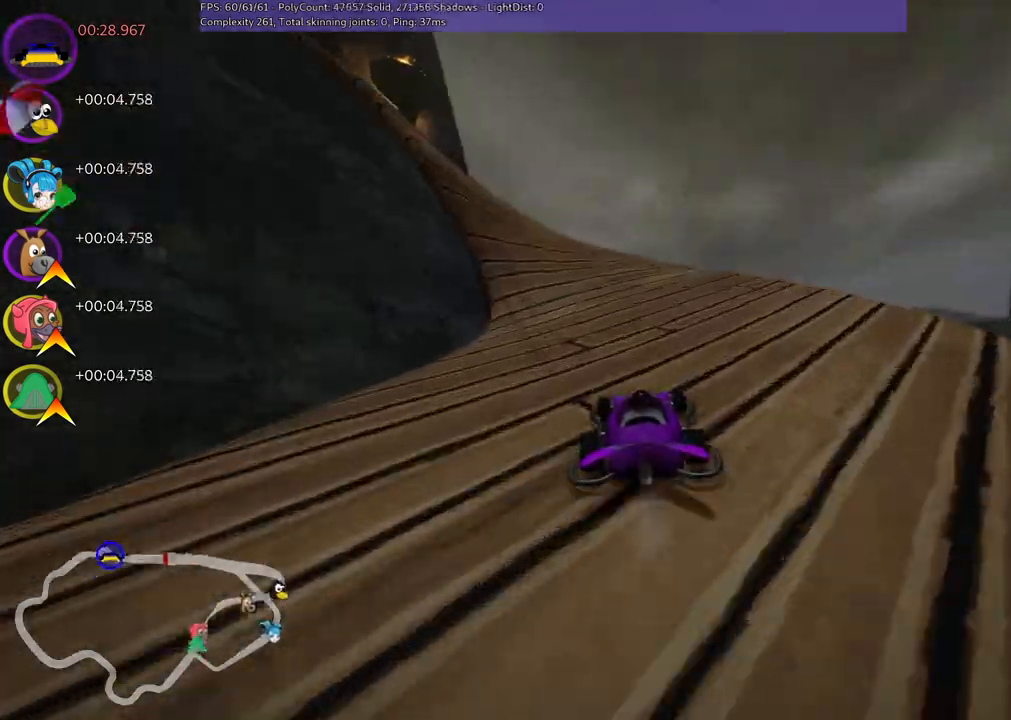
{"keys": ["left", "m", "right", "up"], "events": [[17, "left", "down"], [100, "right", "down"], [200, "left", "up"], [350, "left", "down"]]}
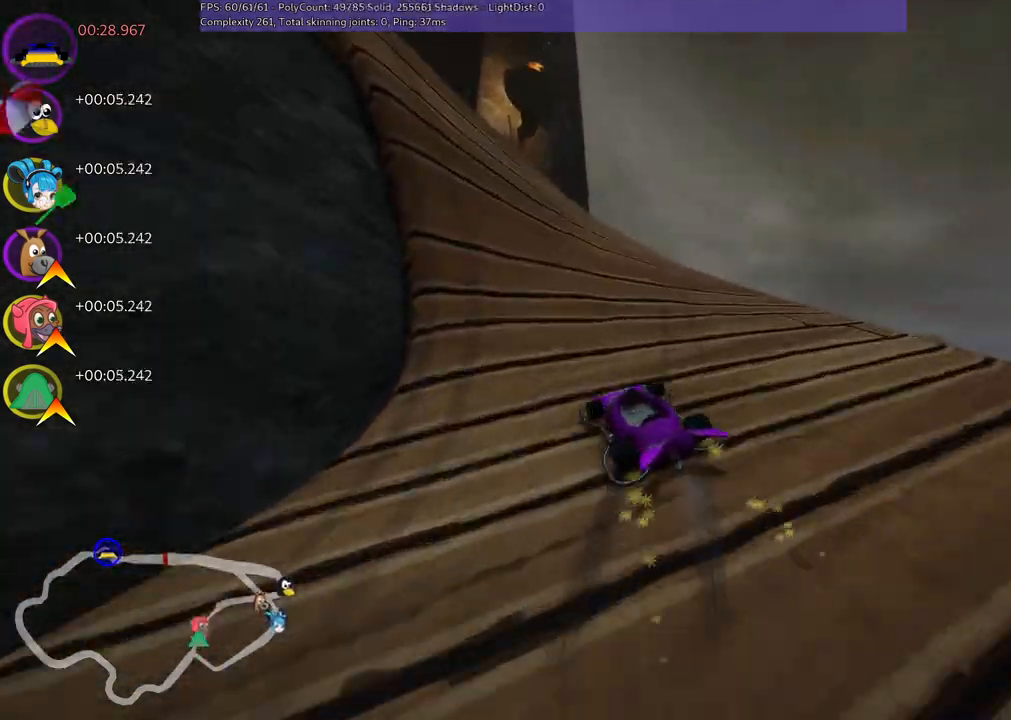
{"keys": ["left", "m", "right", "up"], "events": []}
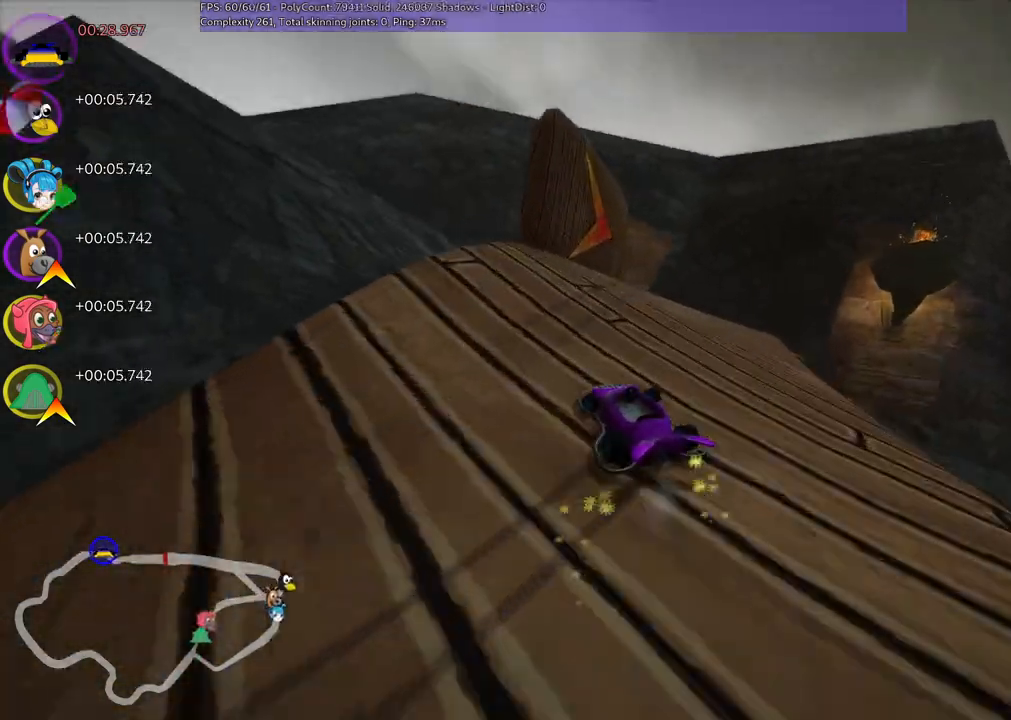
{"keys": ["right", "up"], "events": [[150, "left", "up"], [333, "m", "up"]]}